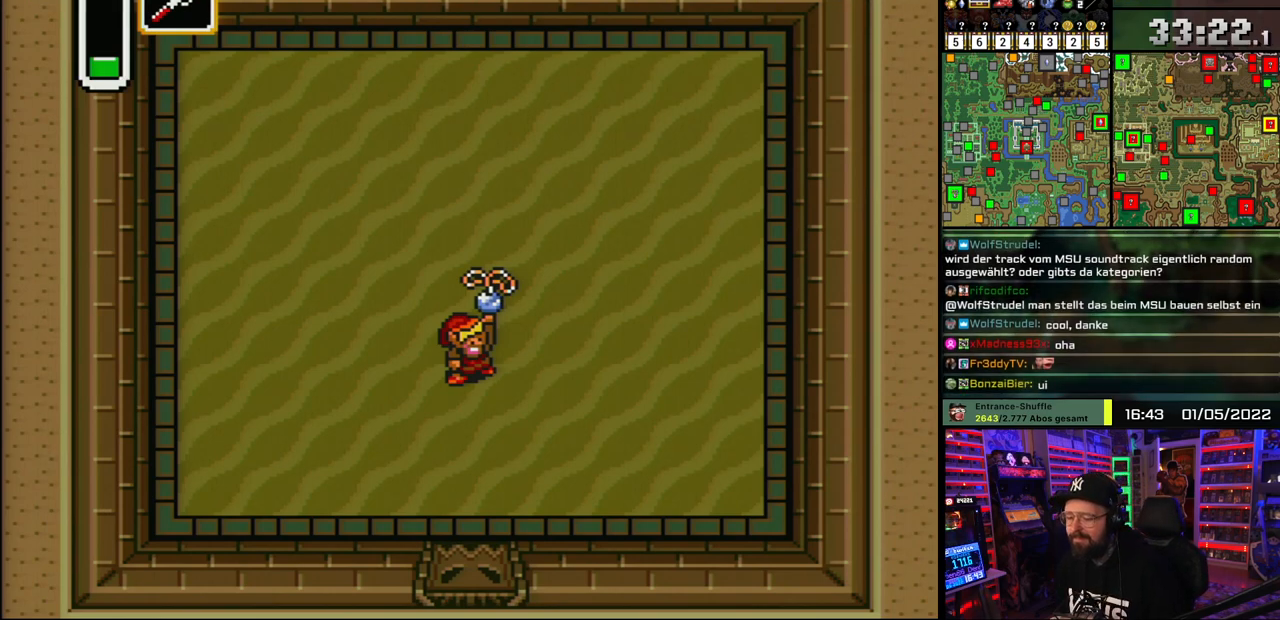
Gameplay with a controller (Nintendo layout); each line is a JSON object with the inputs held at the frame after it. "events" lists button and stick changes between this image and that frame as [ms after this image, input, new state], when the widget could be followed in between. Not read: L1 L3 R1 R3.
{"buttons": [], "events": [[67, "START", "up"], [150, "START", "down"], [267, "START", "up"], [333, "START", "down"], [450, "START", "up"]]}
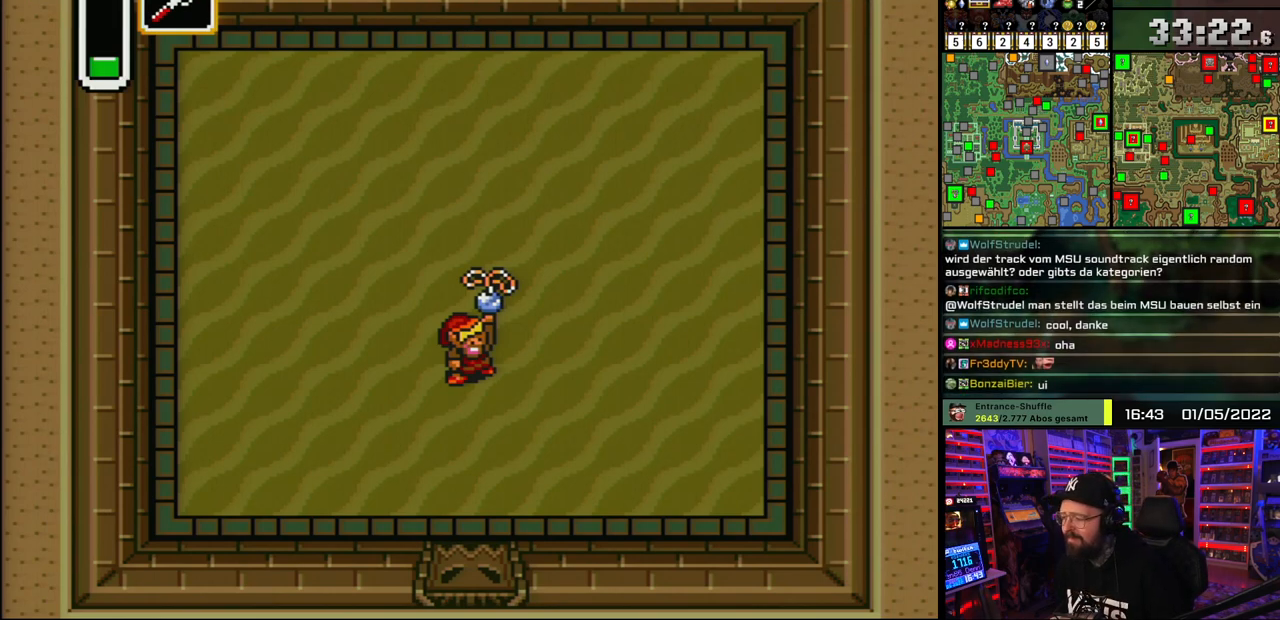
{"buttons": ["START"], "events": [[17, "START", "down"], [133, "START", "up"], [200, "START", "down"], [317, "START", "up"], [400, "START", "down"]]}
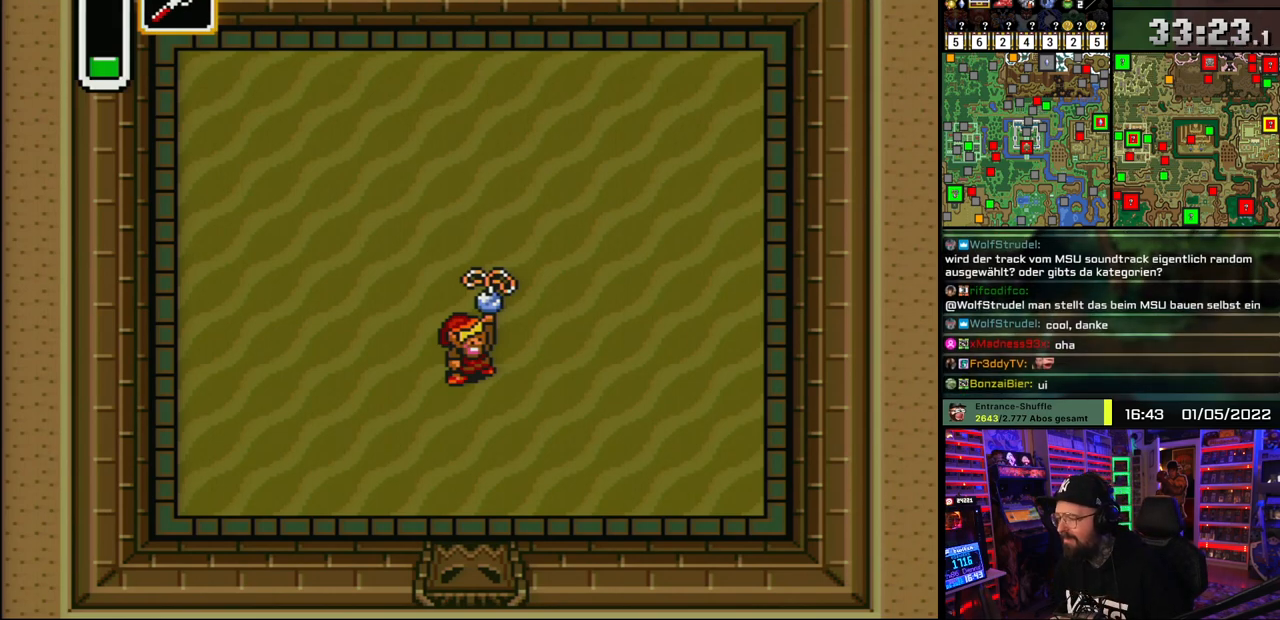
{"buttons": ["START"], "events": [[17, "START", "up"], [83, "START", "down"], [217, "START", "up"], [283, "START", "down"], [400, "START", "up"], [467, "START", "down"]]}
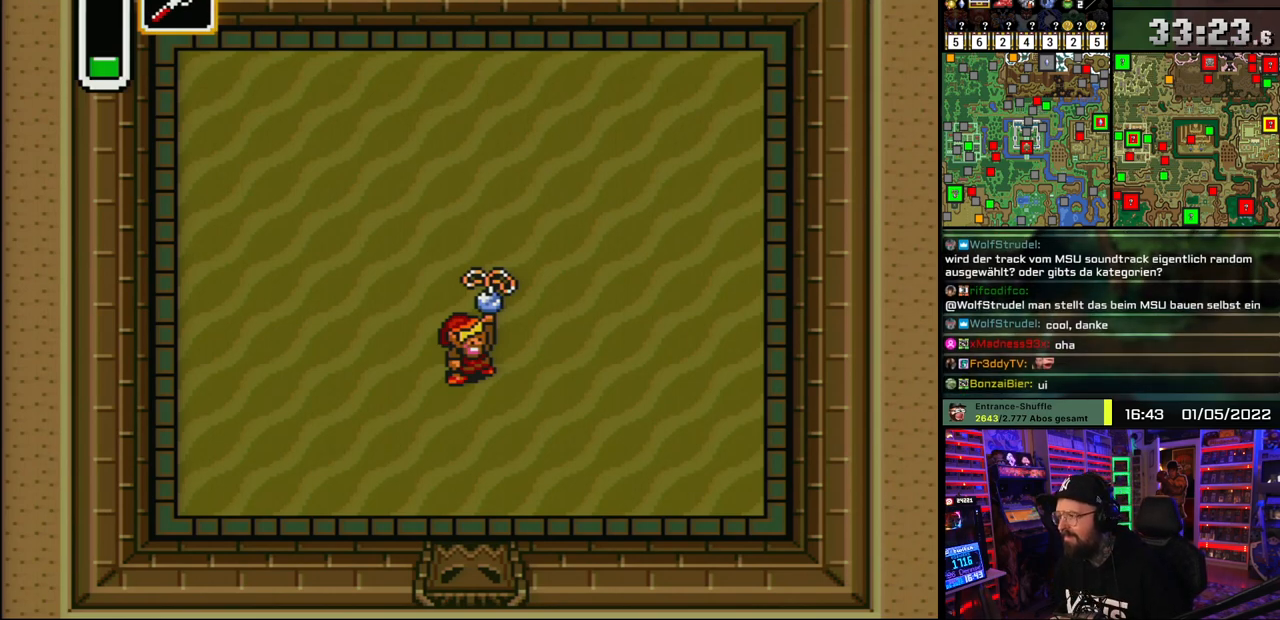
{"buttons": [], "events": [[67, "START", "up"], [133, "START", "down"], [267, "START", "up"]]}
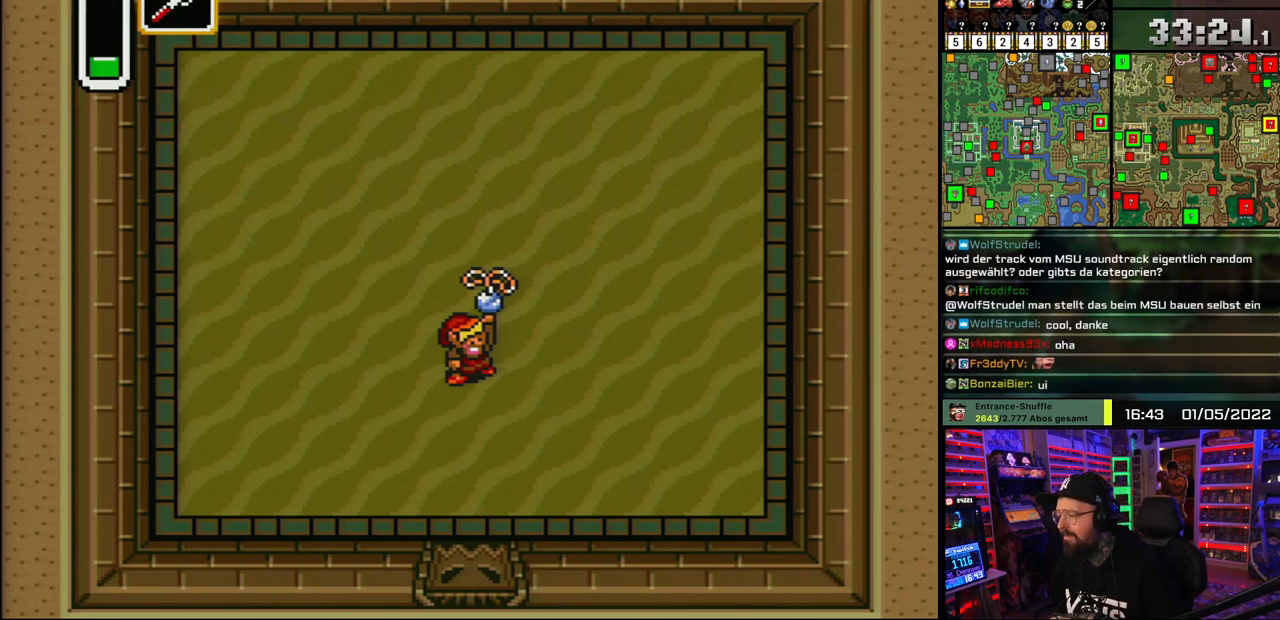
{"buttons": [], "events": [[200, "START", "down"], [300, "START", "up"], [400, "START", "down"], [417, "SELECT", "down"], [417, "START", "up"], [433, "SELECT", "up"], [433, "START", "down"], [500, "START", "up"]]}
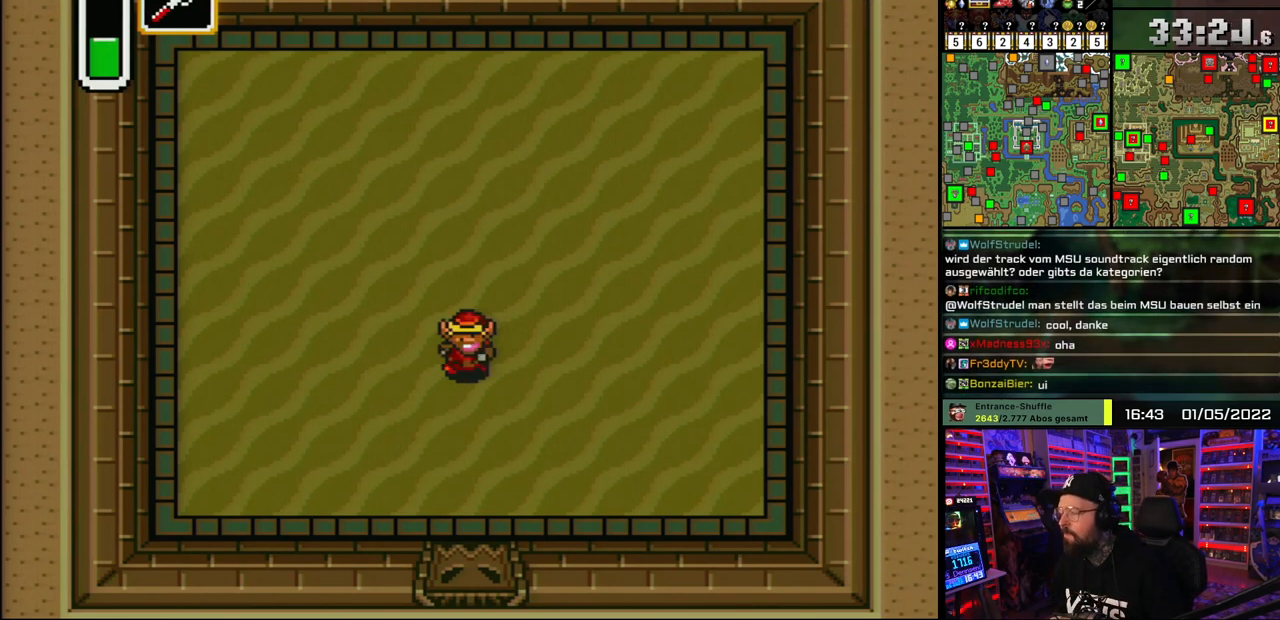
{"buttons": [], "events": [[100, "START", "down"], [217, "START", "up"], [317, "START", "down"], [433, "START", "up"]]}
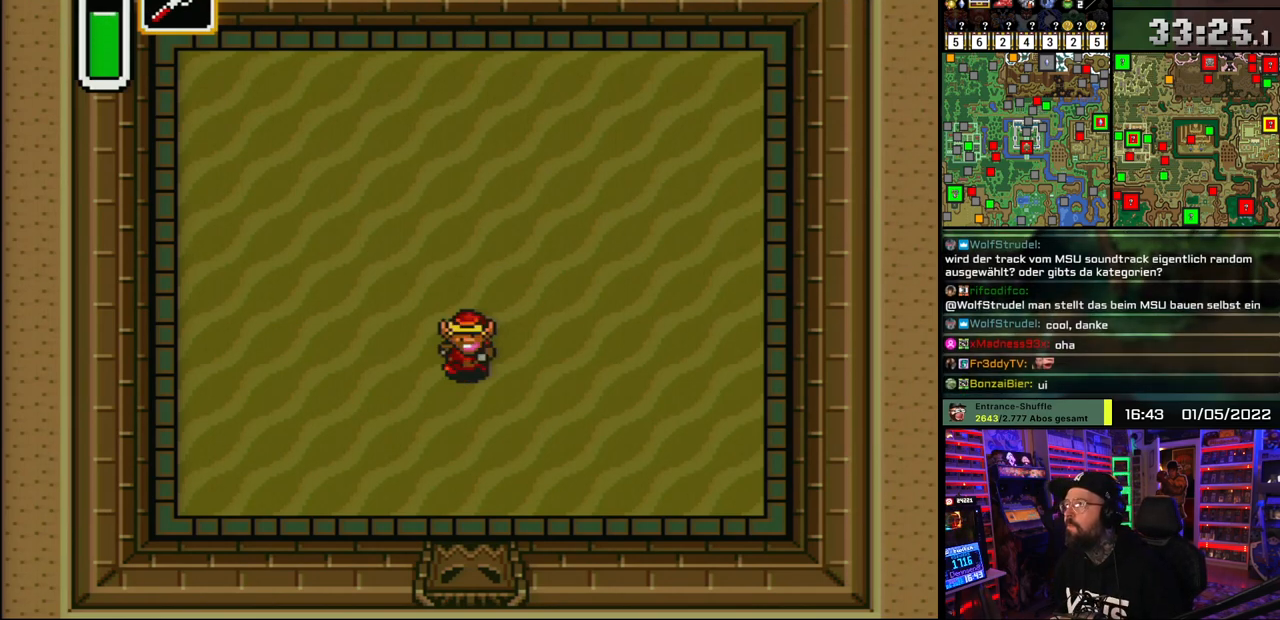
{"buttons": ["START"], "events": [[33, "START", "down"], [133, "START", "up"], [233, "START", "down"], [350, "START", "up"], [450, "START", "down"]]}
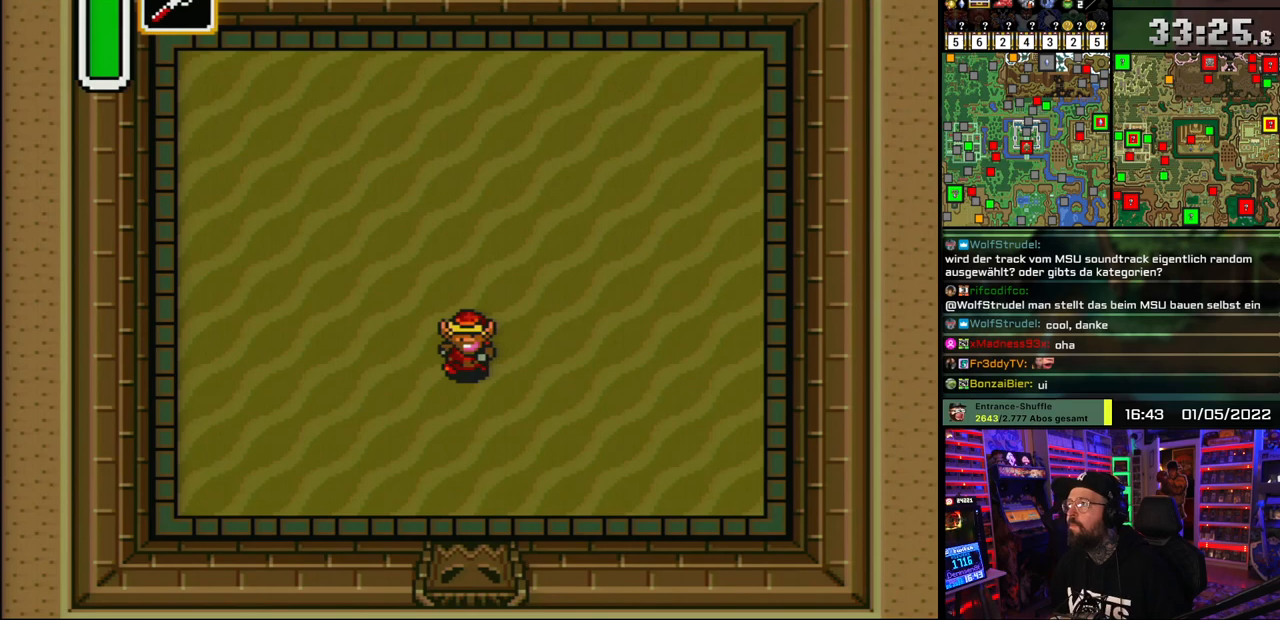
{"buttons": ["START"], "events": [[50, "START", "up"], [183, "START", "down"], [317, "START", "up"], [433, "START", "down"]]}
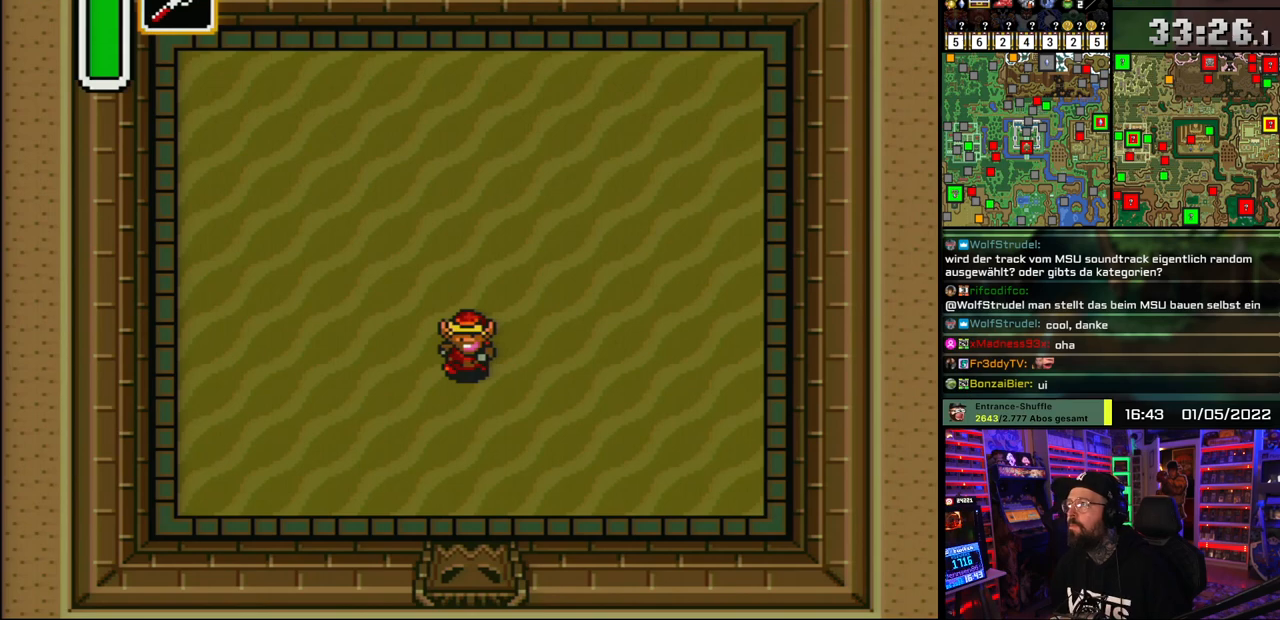
{"buttons": [], "events": [[83, "START", "up"], [167, "START", "down"], [333, "START", "up"]]}
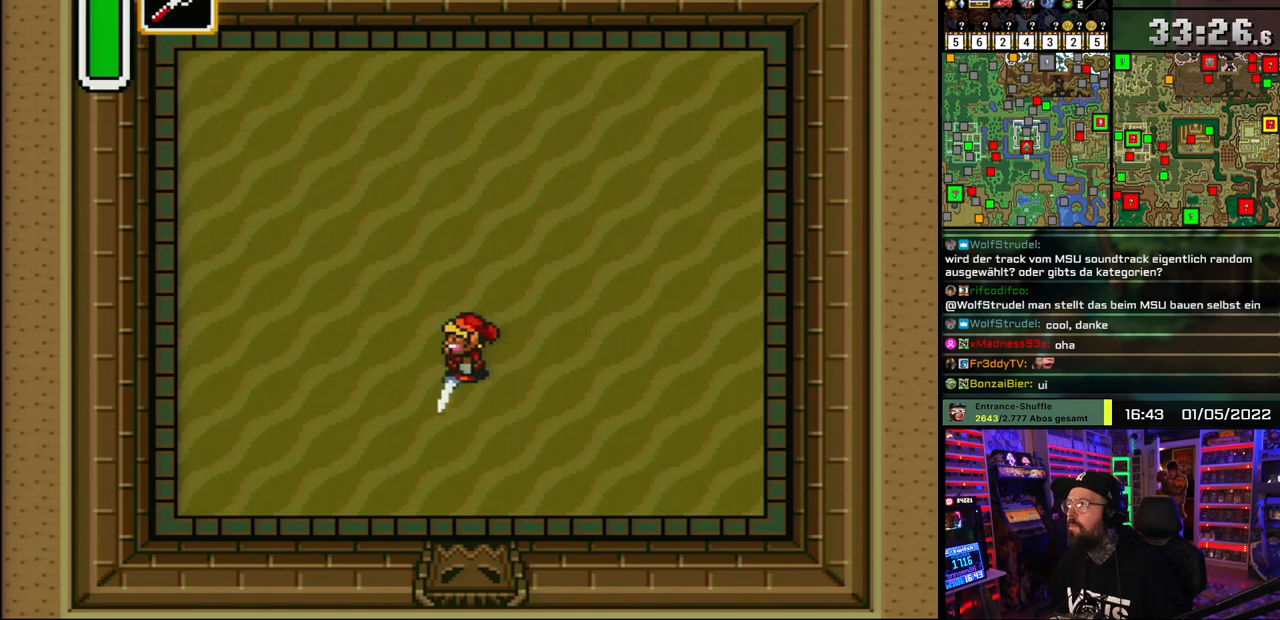
{"buttons": ["START"], "events": [[50, "START", "down"], [183, "START", "up"], [400, "START", "down"]]}
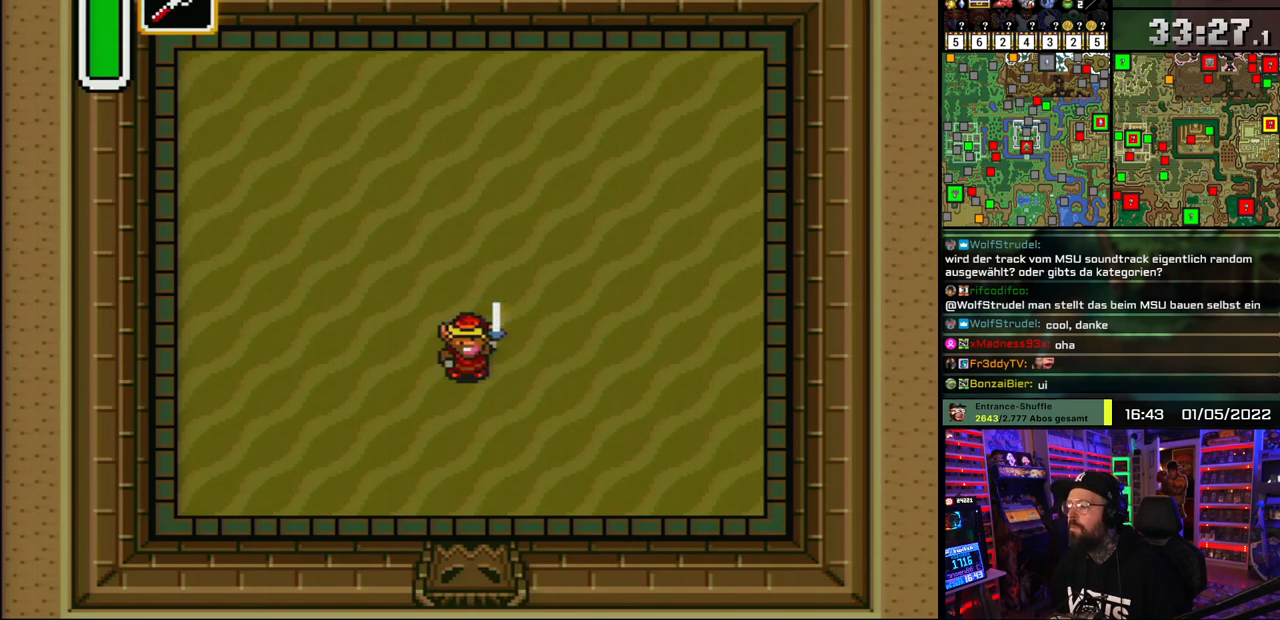
{"buttons": ["START"], "events": [[17, "START", "up"], [150, "START", "down"], [283, "START", "up"], [433, "START", "down"]]}
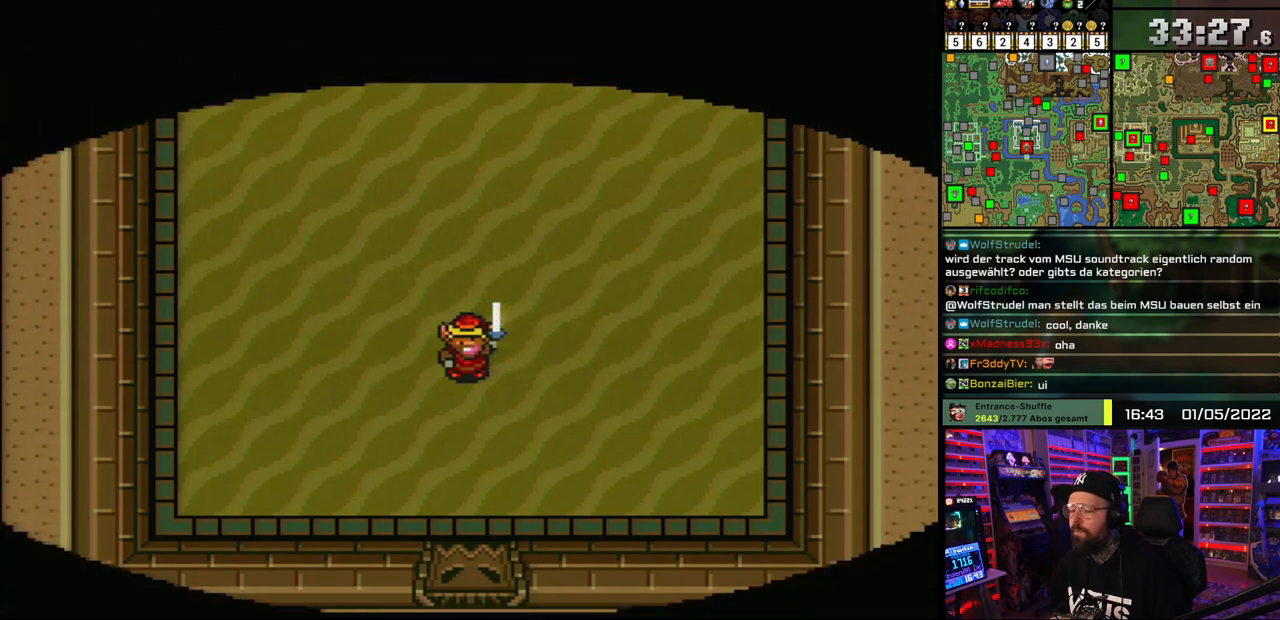
{"buttons": ["START"], "events": [[50, "START", "up"], [250, "START", "down"], [367, "START", "up"], [467, "START", "down"]]}
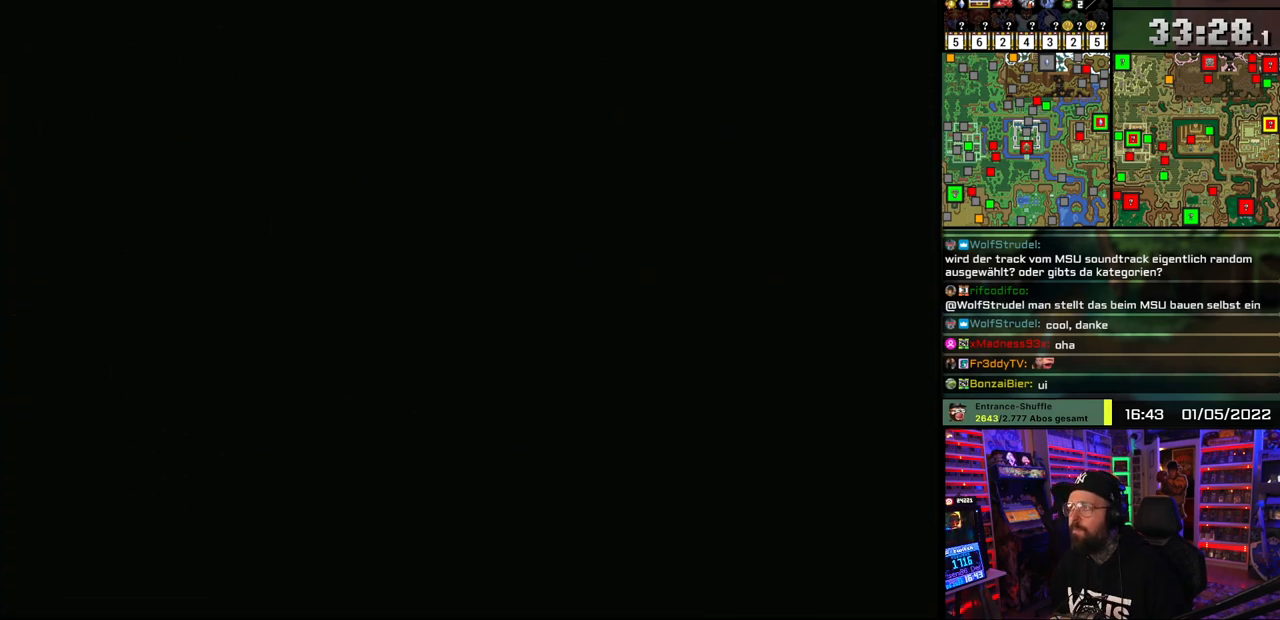
{"buttons": ["START"], "events": [[83, "START", "up"], [167, "START", "down"], [300, "START", "up"], [383, "START", "down"]]}
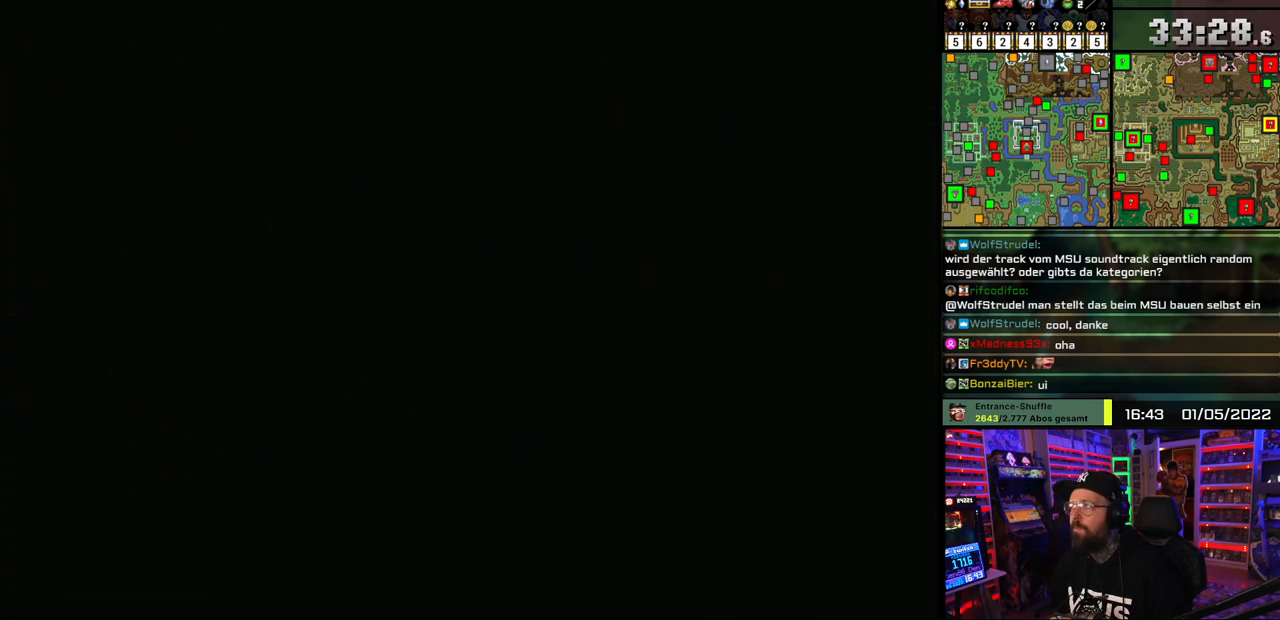
{"buttons": [], "events": [[17, "START", "up"], [83, "START", "down"], [500, "START", "up"]]}
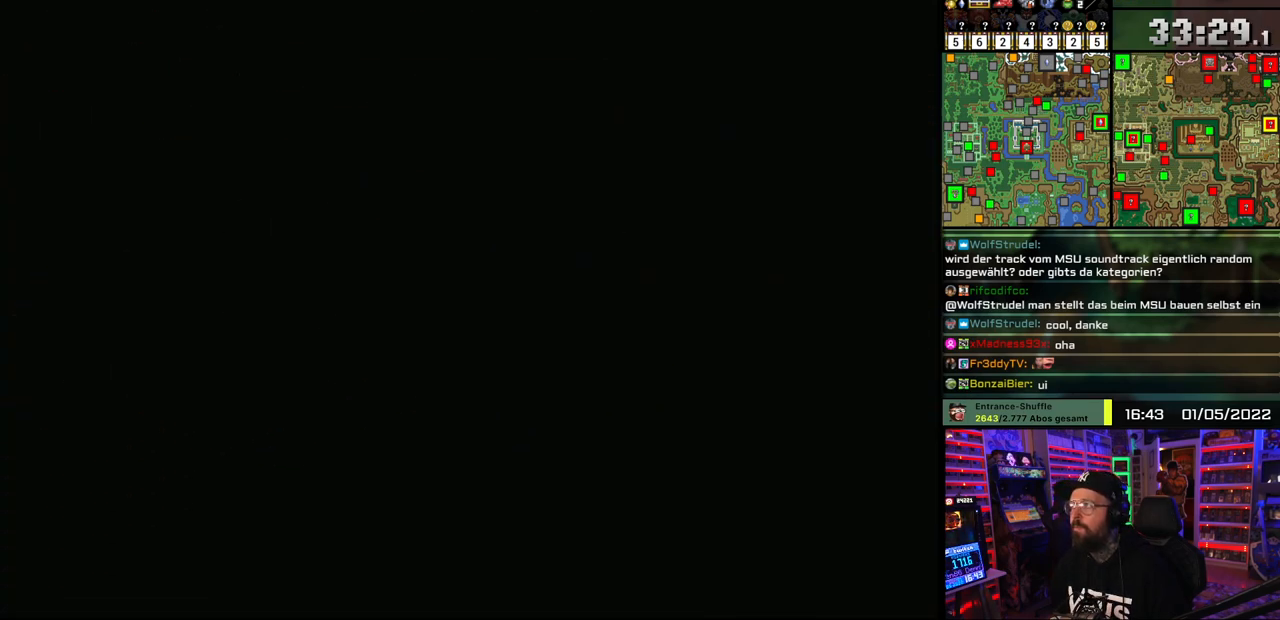
{"buttons": [], "events": []}
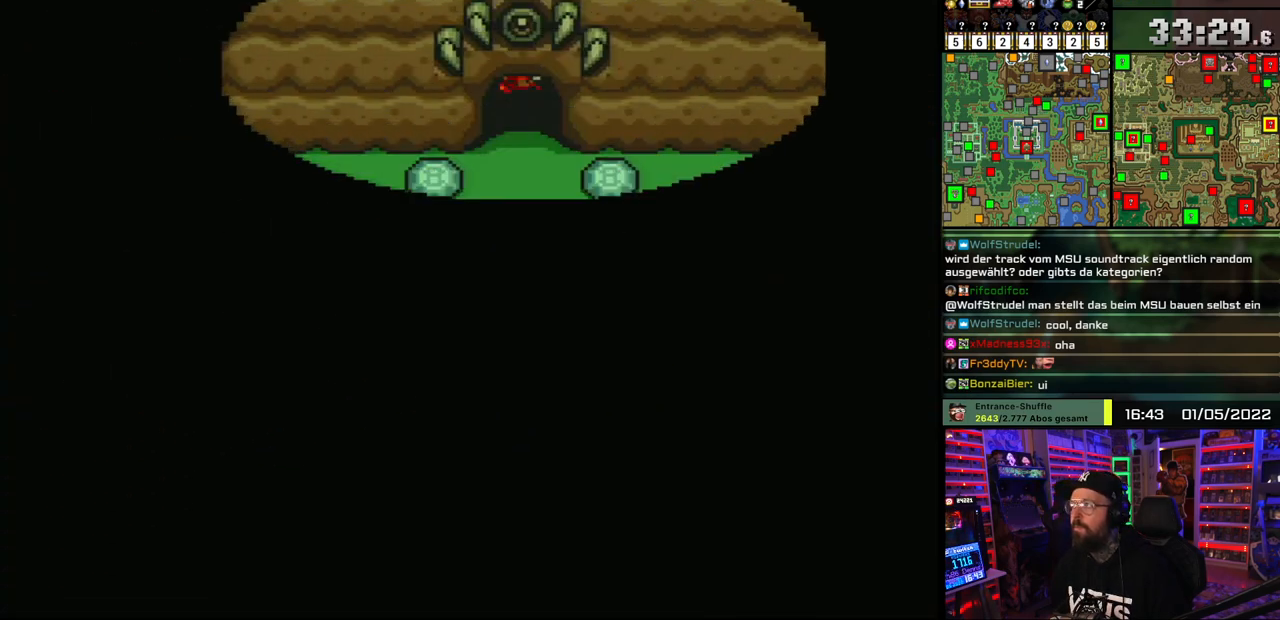
{"buttons": [], "events": []}
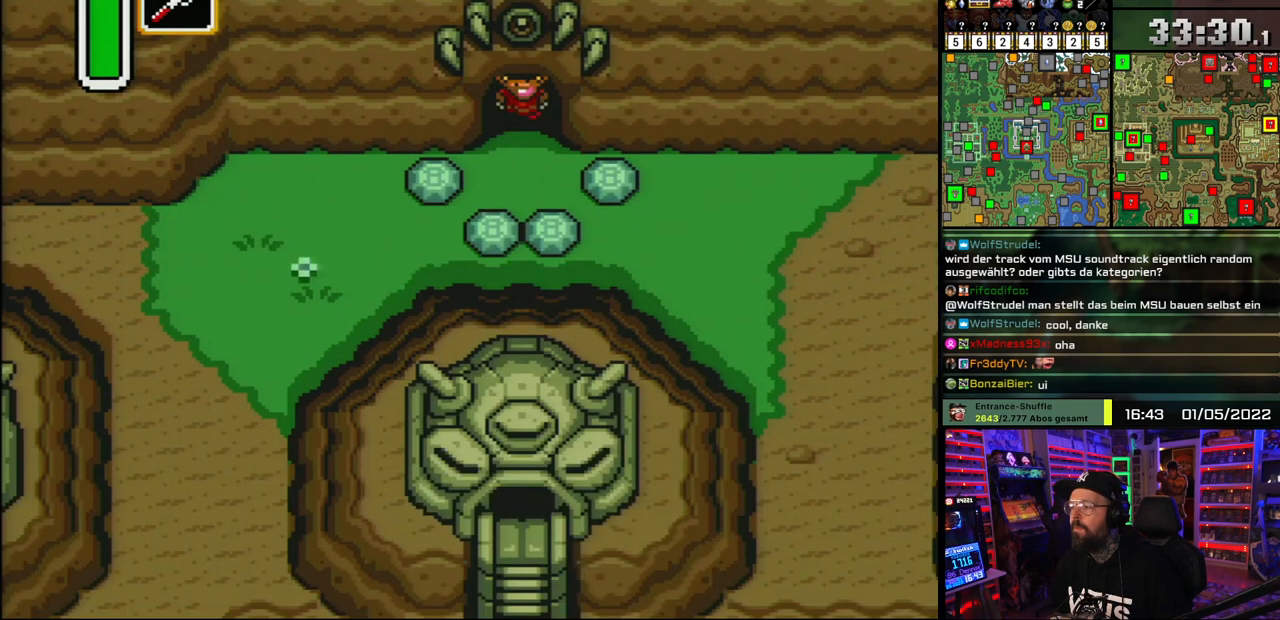
{"buttons": [], "events": [[333, "SELECT", "down"], [467, "SELECT", "up"]]}
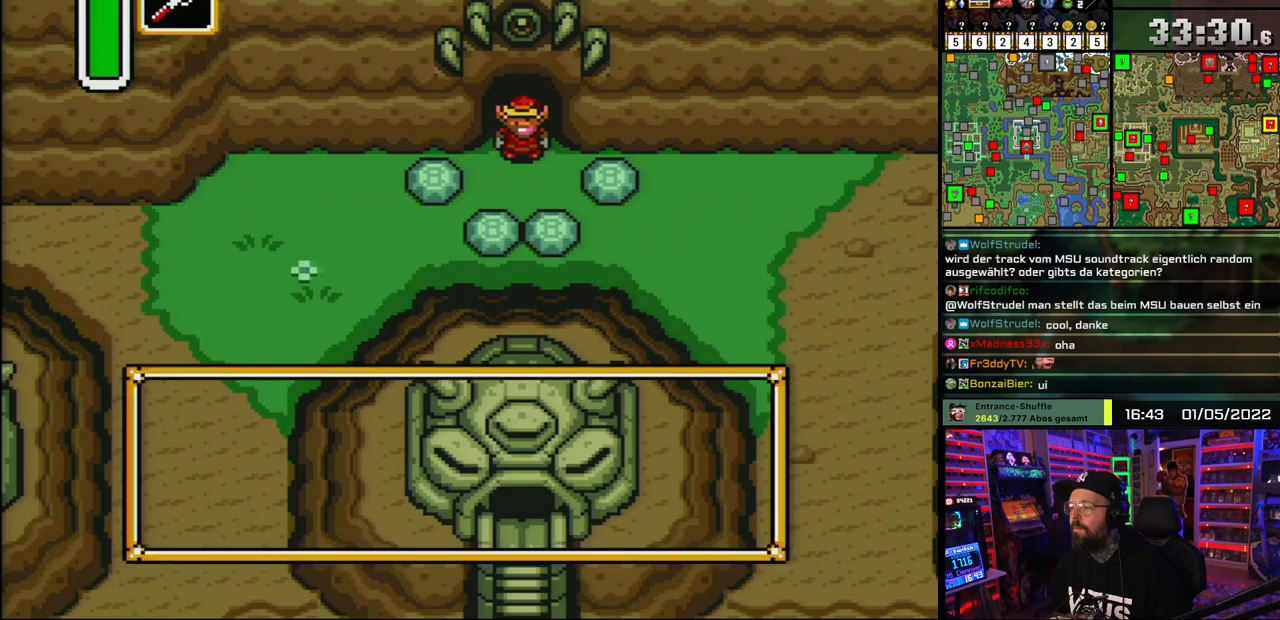
{"buttons": [], "events": []}
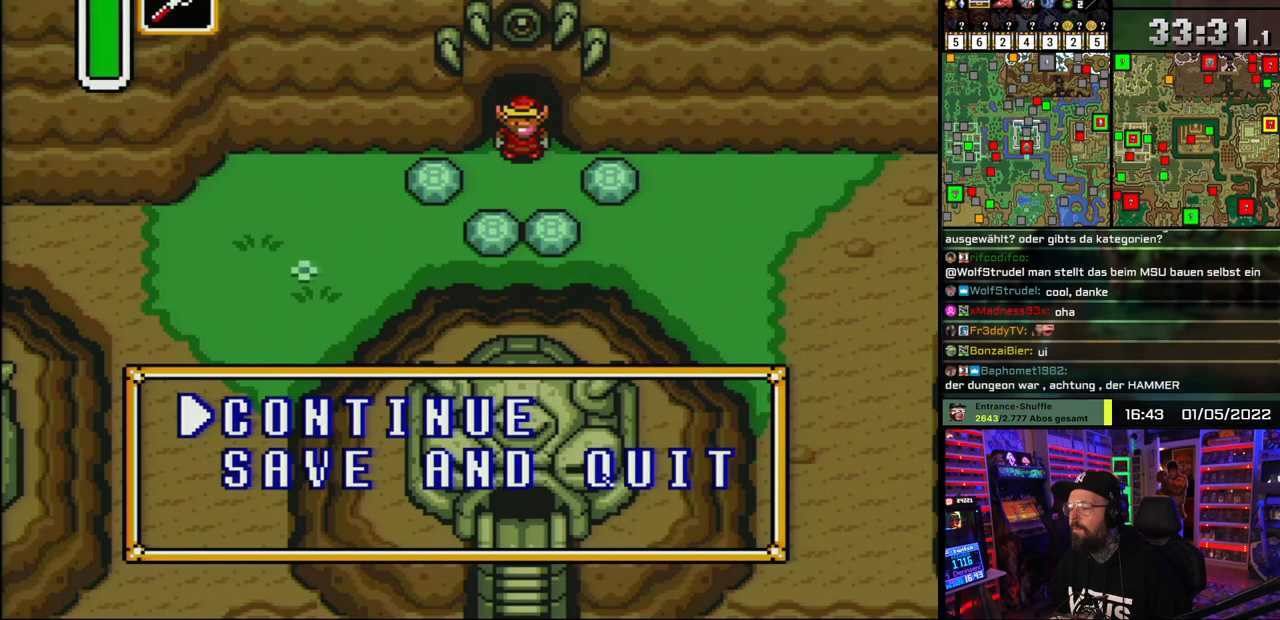
{"buttons": [], "events": [[300, "DPAD_DOWN", "down"], [400, "DPAD_DOWN", "up"]]}
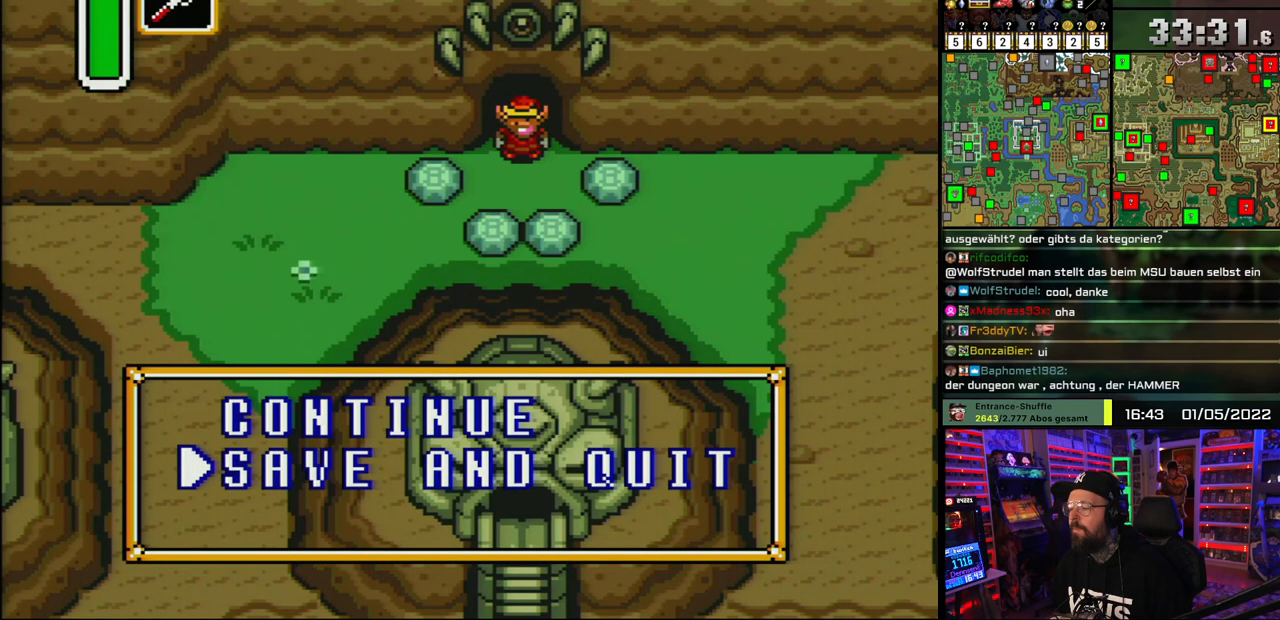
{"buttons": ["A"], "events": [[133, "A", "down"], [233, "A", "up"], [300, "A", "down"], [400, "A", "up"], [500, "A", "down"]]}
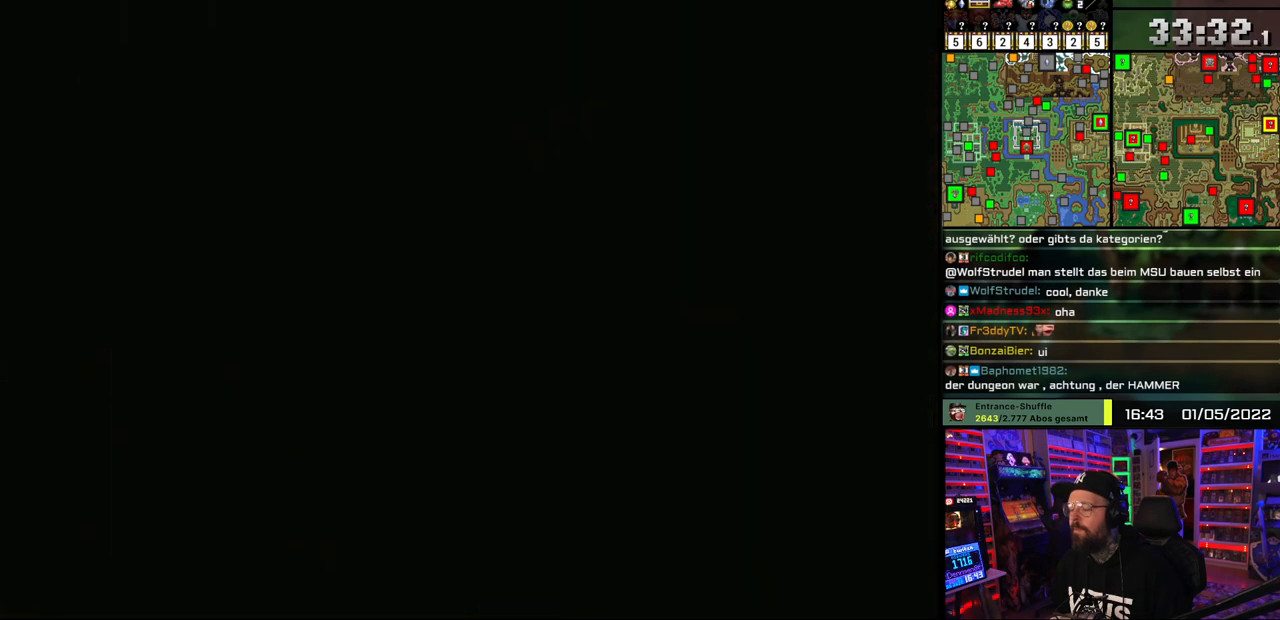
{"buttons": [], "events": [[100, "A", "up"], [183, "A", "down"], [250, "A", "up"]]}
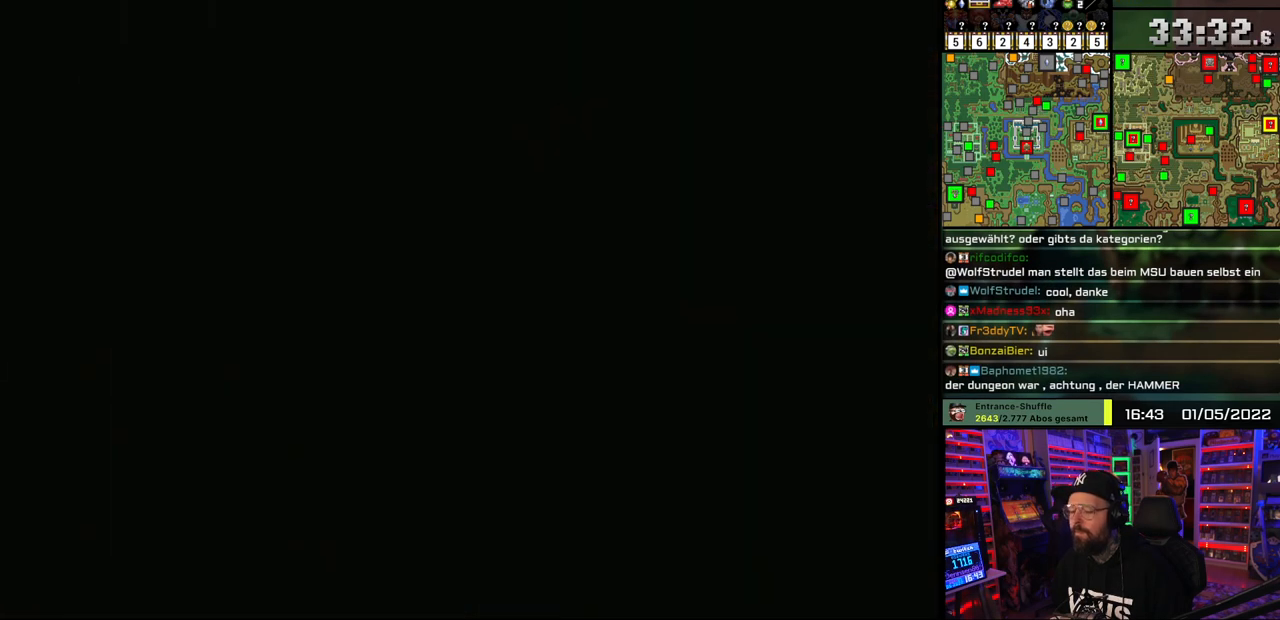
{"buttons": ["START"], "events": [[33, "START", "down"], [133, "START", "up"], [233, "START", "down"], [333, "START", "up"], [433, "START", "down"]]}
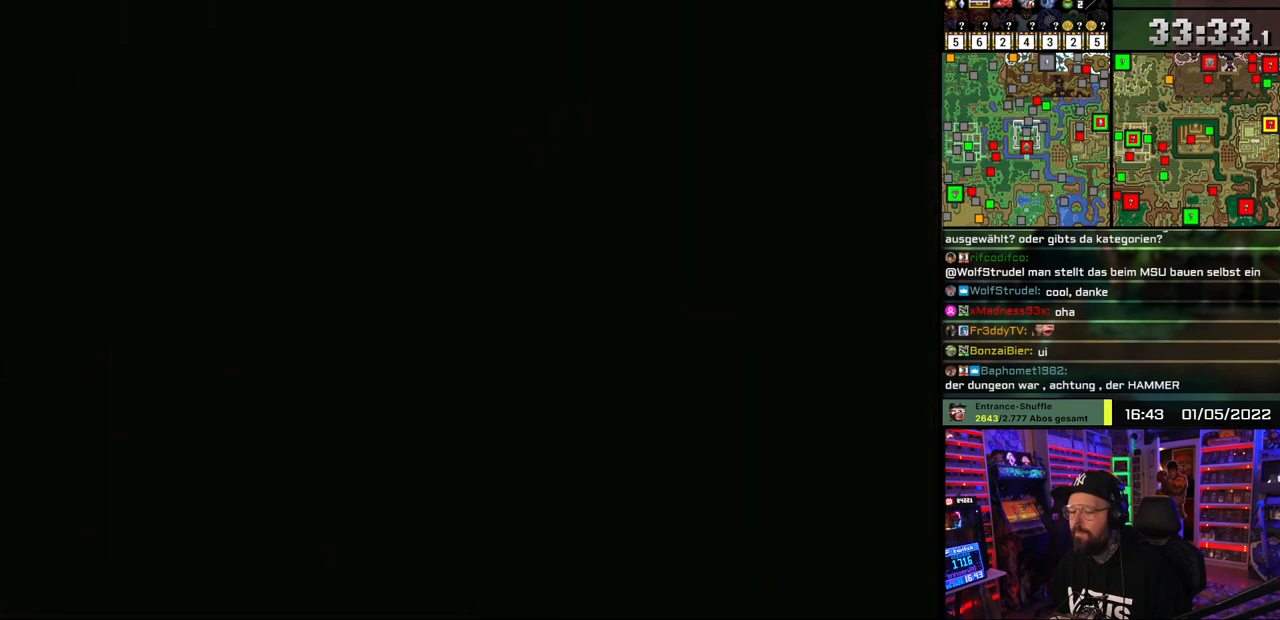
{"buttons": ["START"], "events": [[17, "START", "up"], [117, "START", "down"], [217, "START", "up"], [300, "START", "down"], [417, "START", "up"], [483, "START", "down"]]}
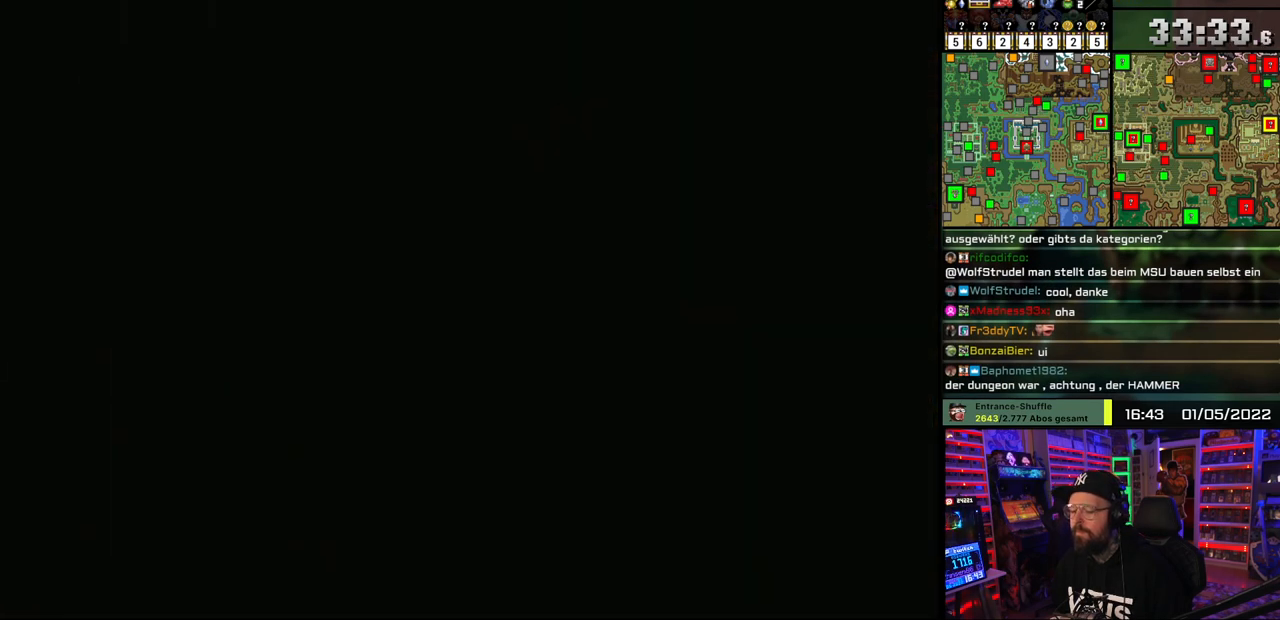
{"buttons": [], "events": [[117, "START", "up"], [183, "START", "down"], [300, "START", "up"], [367, "START", "down"], [483, "START", "up"]]}
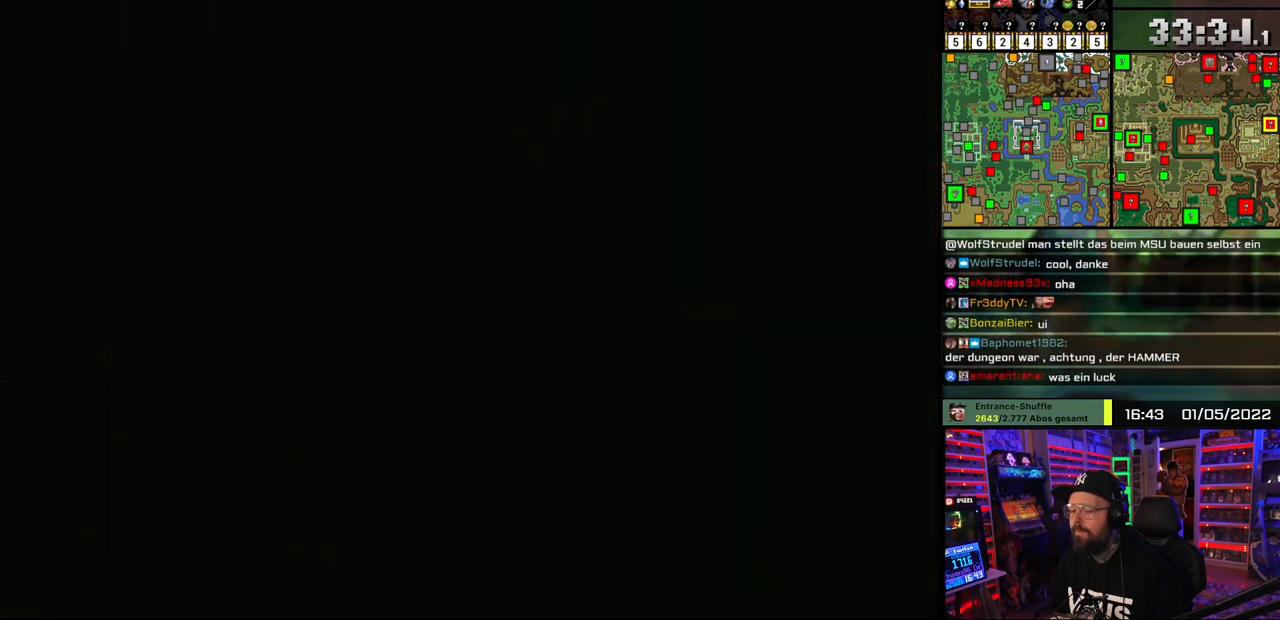
{"buttons": ["START"], "events": [[467, "START", "down"]]}
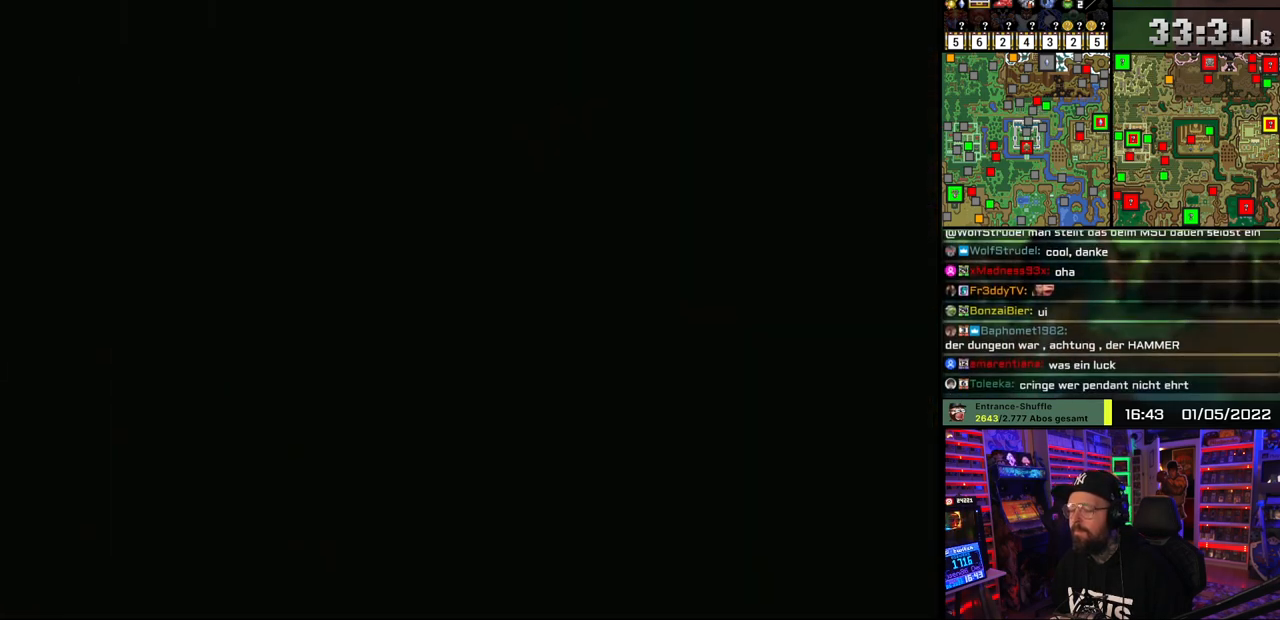
{"buttons": [], "events": [[67, "START", "up"], [150, "START", "down"], [267, "START", "up"], [333, "START", "down"], [450, "START", "up"]]}
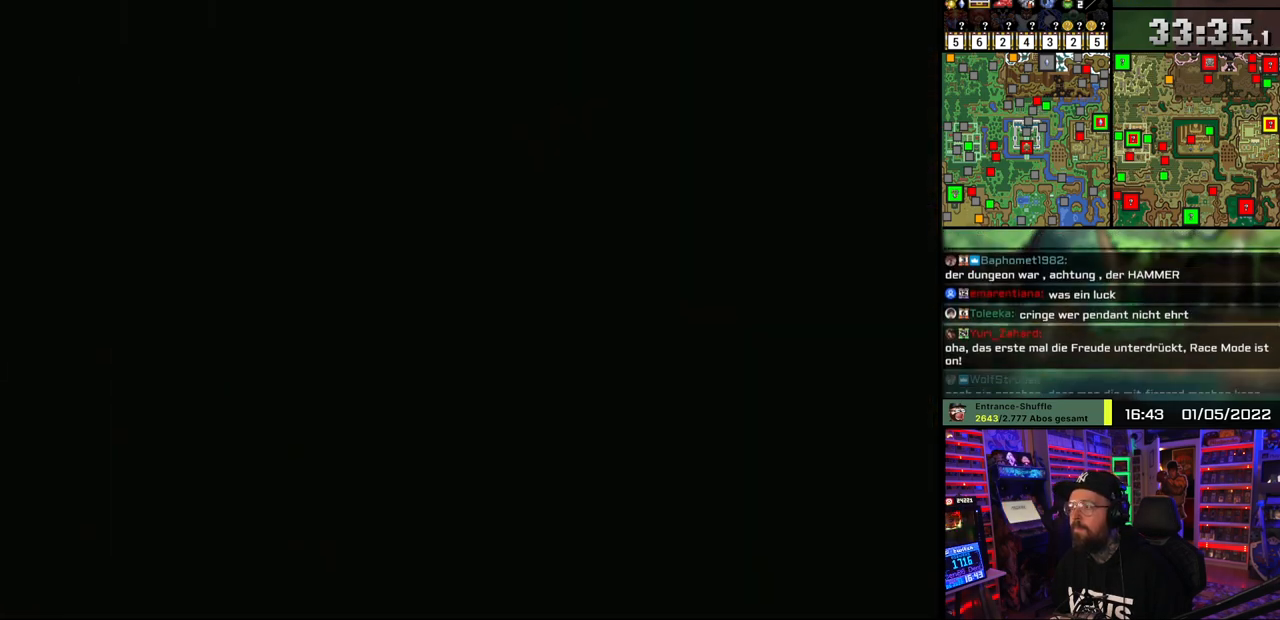
{"buttons": [], "events": [[167, "START", "down"], [267, "START", "up"], [350, "START", "down"], [483, "START", "up"]]}
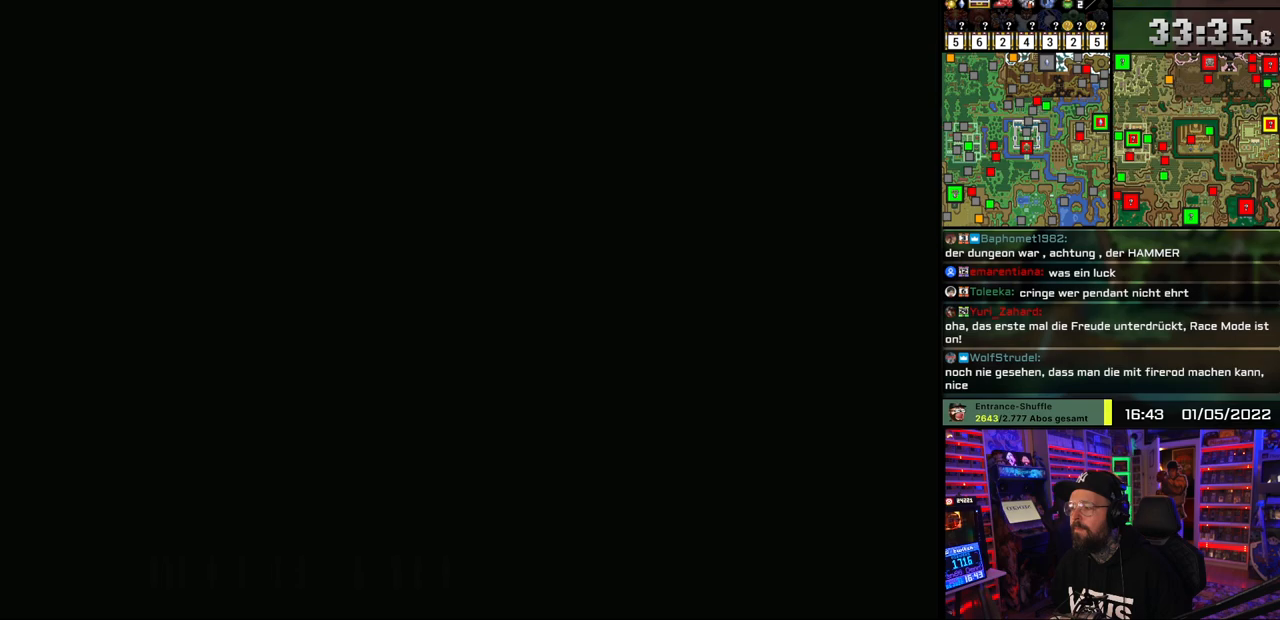
{"buttons": [], "events": [[33, "START", "down"], [167, "START", "up"], [217, "START", "down"], [283, "START", "up"]]}
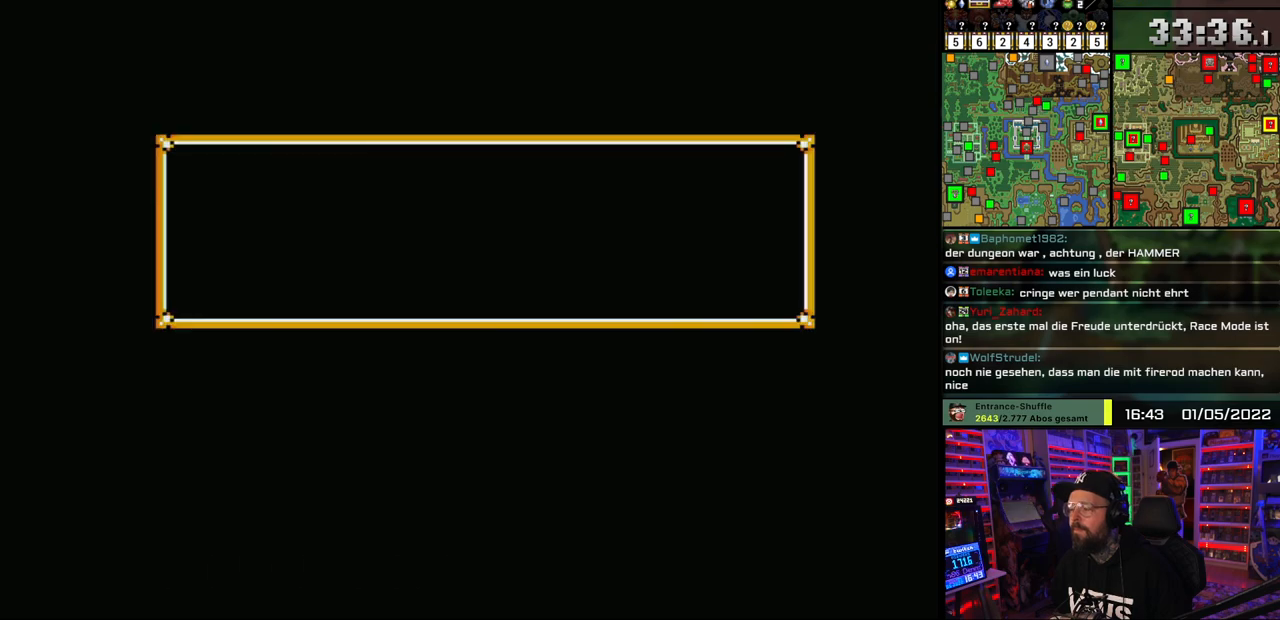
{"buttons": [], "events": [[117, "A", "down"], [233, "A", "up"]]}
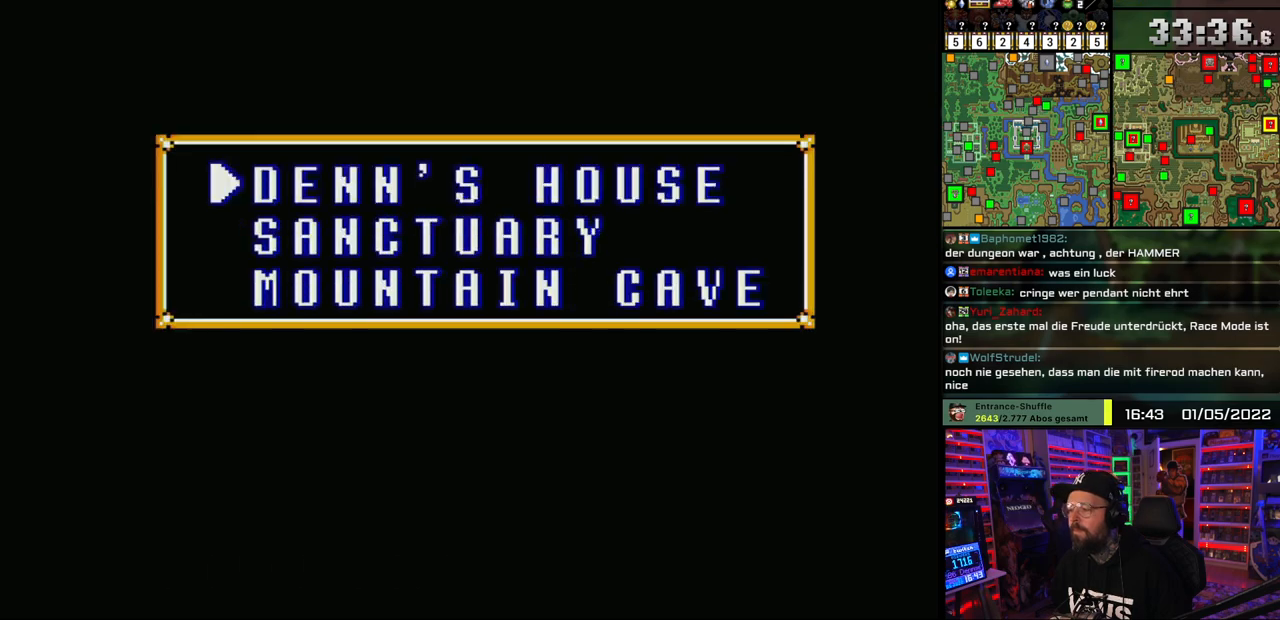
{"buttons": [], "events": []}